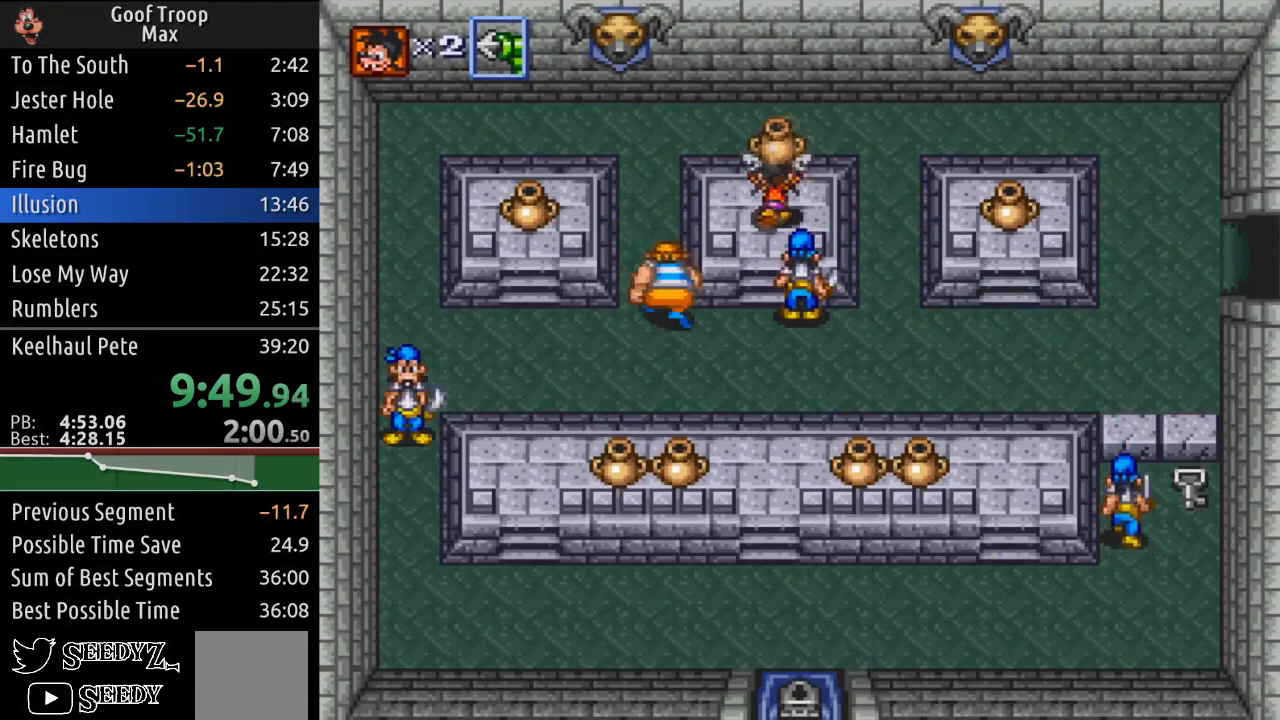
Gameplay with a controller (Xbox layout); each line is a JSON object with the inputs held at the frame after it. "events" lists button and stick changes between this image and that frame as [ms after this image, input, new state], when the widget could be followed in between.
{"buttons": ["DPAD_DOWN", "DPAD_LEFT"], "left_stick": "center", "right_stick": "center", "events": [[33, "DPAD_DOWN", "down"], [50, "A", "down"], [67, "DPAD_RIGHT", "up"], [184, "A", "up"], [234, "DPAD_DOWN", "up"], [367, "DPAD_LEFT", "down"], [367, "DPAD_UP", "down"], [434, "DPAD_UP", "up"], [467, "DPAD_DOWN", "down"]]}
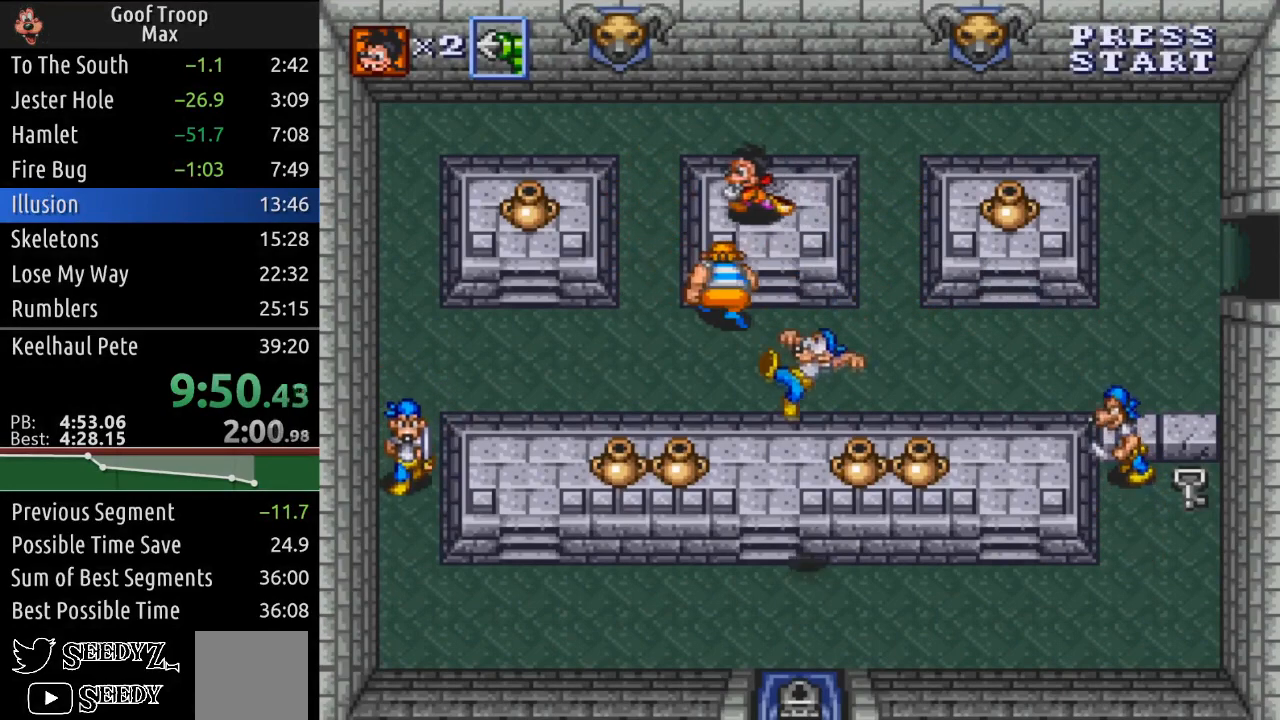
{"buttons": ["X"], "left_stick": "center", "right_stick": "center", "events": [[16, "DPAD_LEFT", "up"], [83, "X", "down"], [166, "DPAD_DOWN", "up"], [300, "X", "up"], [417, "X", "down"]]}
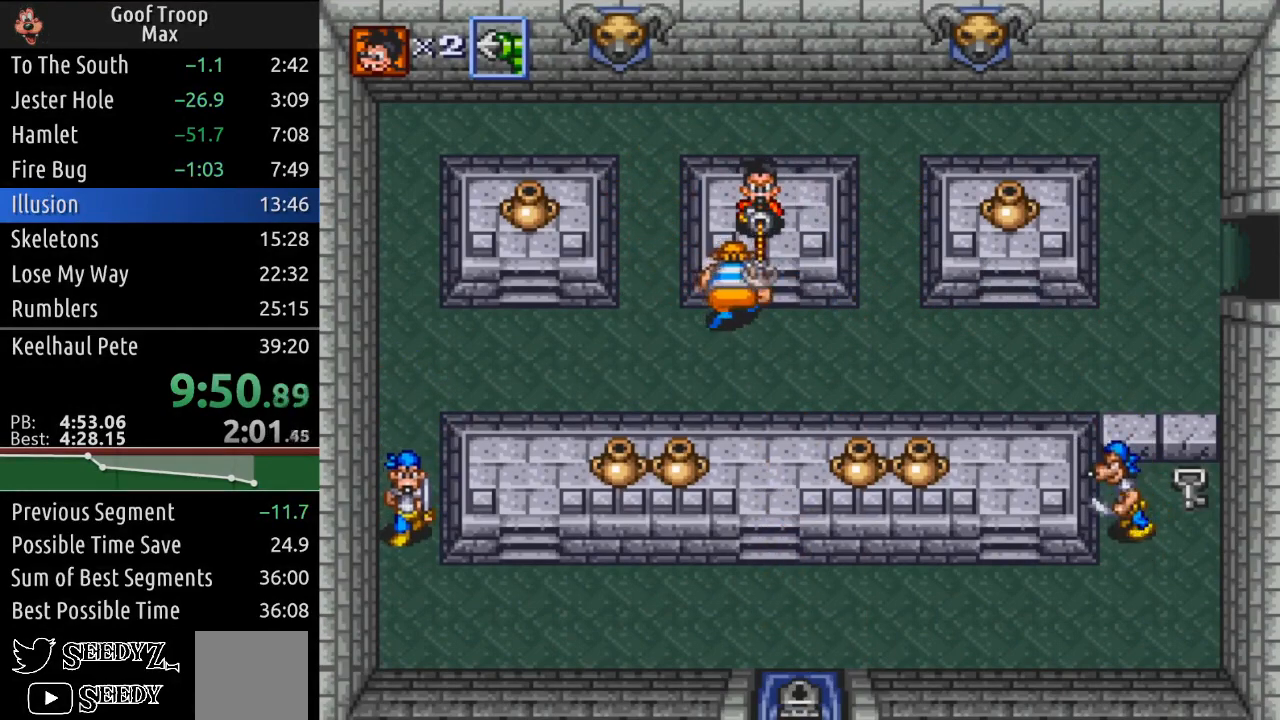
{"buttons": ["X"], "left_stick": "center", "right_stick": "center", "events": [[134, "X", "up"], [301, "DPAD_DOWN", "down"], [301, "X", "down"], [484, "DPAD_DOWN", "up"]]}
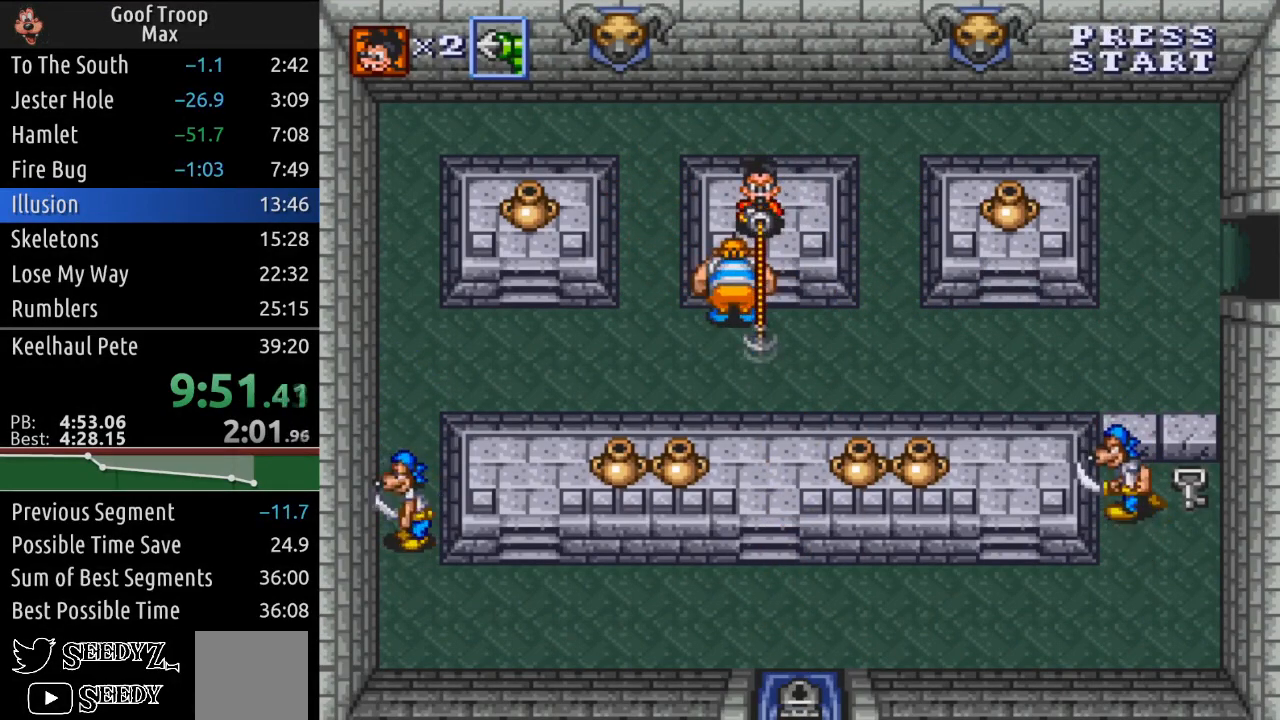
{"buttons": ["DPAD_DOWN"], "left_stick": "center", "right_stick": "center", "events": [[33, "X", "up"], [467, "DPAD_DOWN", "down"]]}
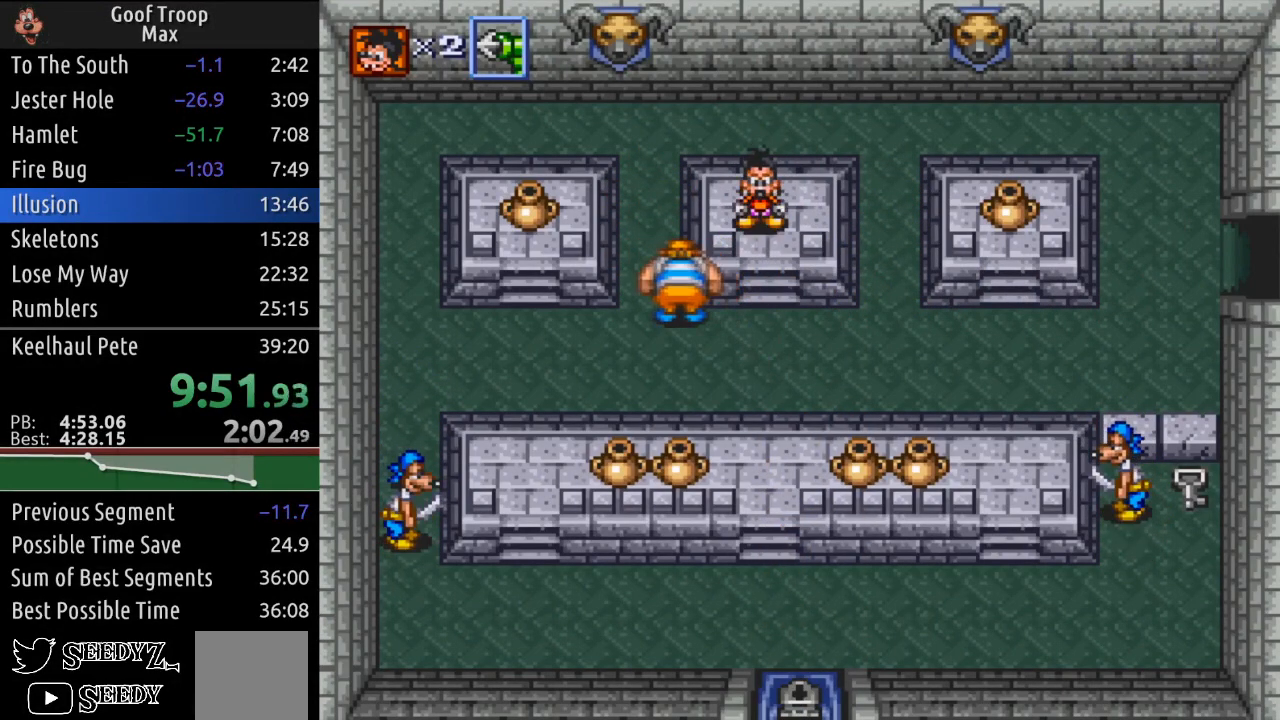
{"buttons": ["DPAD_LEFT"], "left_stick": "center", "right_stick": "center", "events": [[234, "DPAD_RIGHT", "down"], [484, "DPAD_LEFT", "down"], [484, "DPAD_RIGHT", "up"], [501, "DPAD_DOWN", "up"]]}
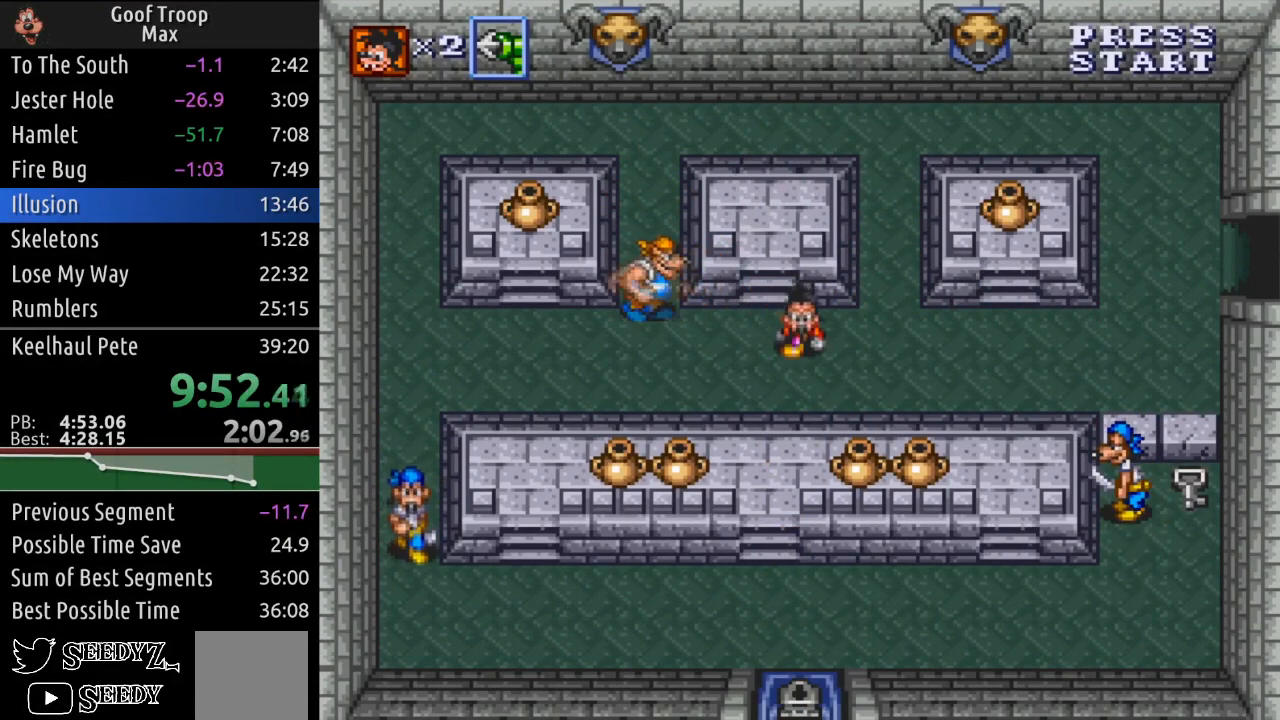
{"buttons": ["DPAD_DOWN", "DPAD_LEFT"], "left_stick": "center", "right_stick": "center", "events": [[150, "X", "down"], [317, "DPAD_LEFT", "up"], [317, "X", "up"], [350, "DPAD_DOWN", "down"], [450, "DPAD_LEFT", "down"]]}
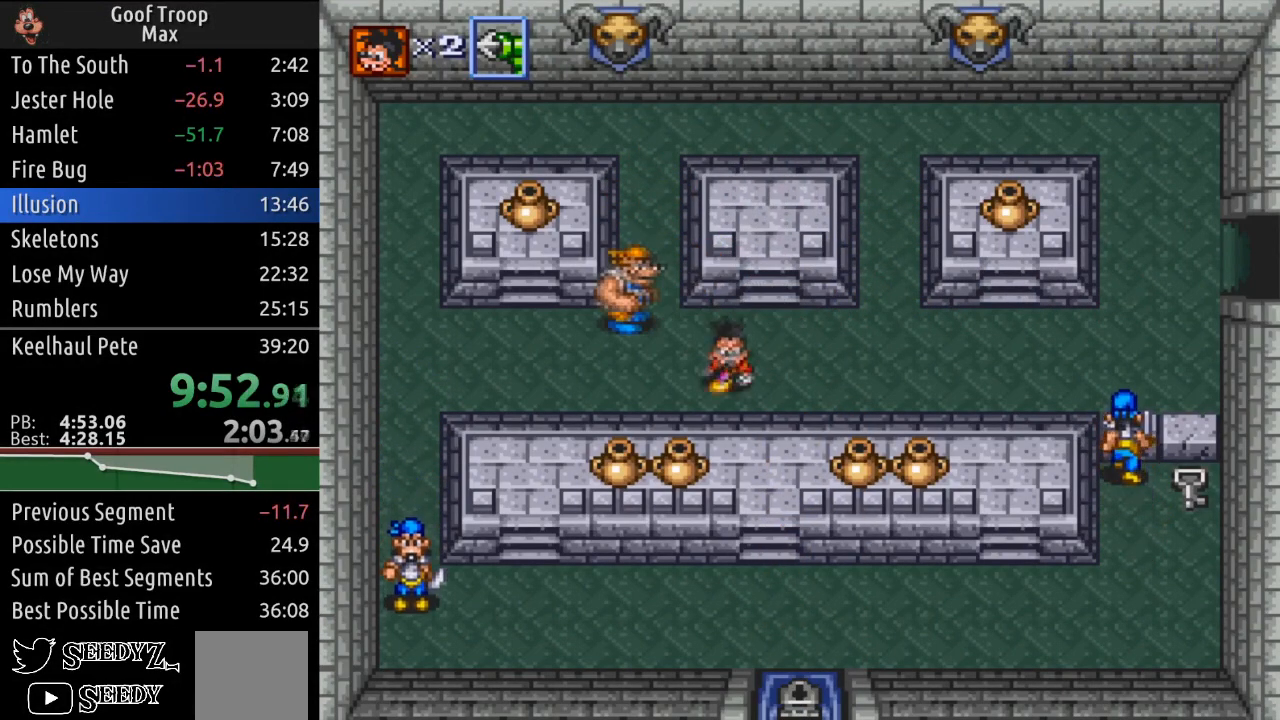
{"buttons": ["DPAD_LEFT"], "left_stick": "center", "right_stick": "center", "events": [[34, "DPAD_DOWN", "up"]]}
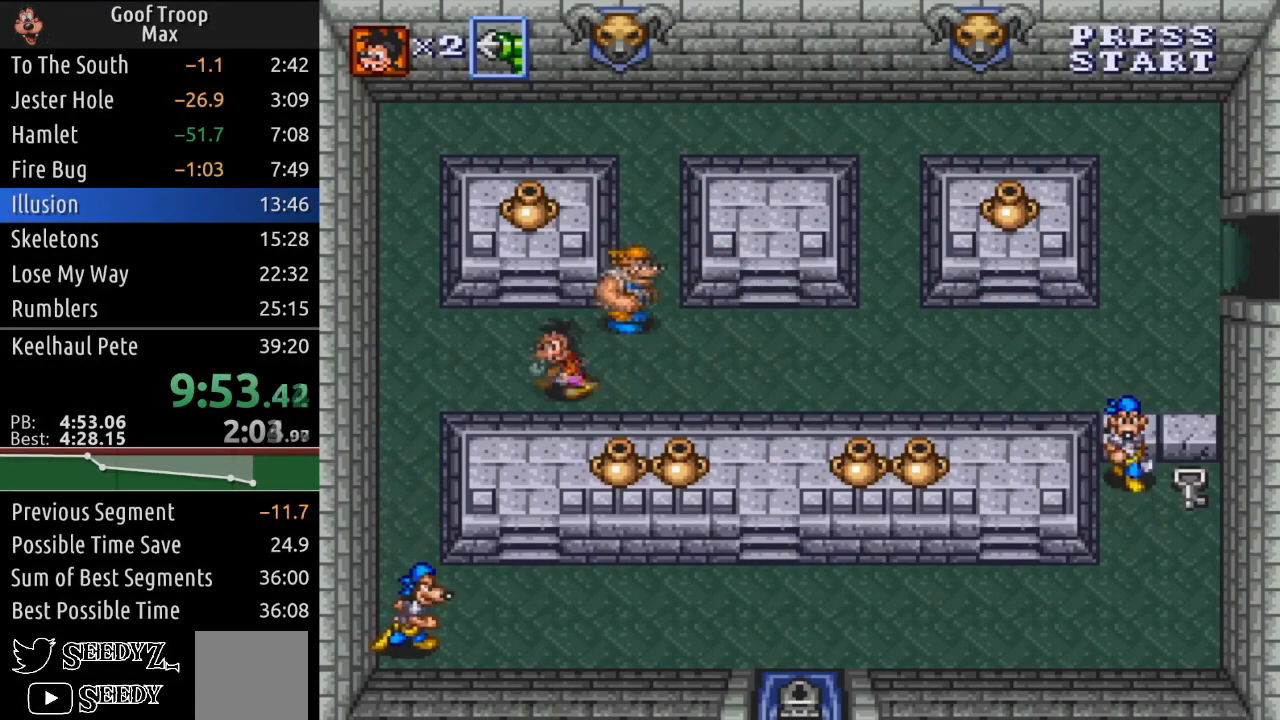
{"buttons": ["DPAD_DOWN"], "left_stick": "center", "right_stick": "center", "events": [[384, "DPAD_DOWN", "down"], [450, "DPAD_LEFT", "up"]]}
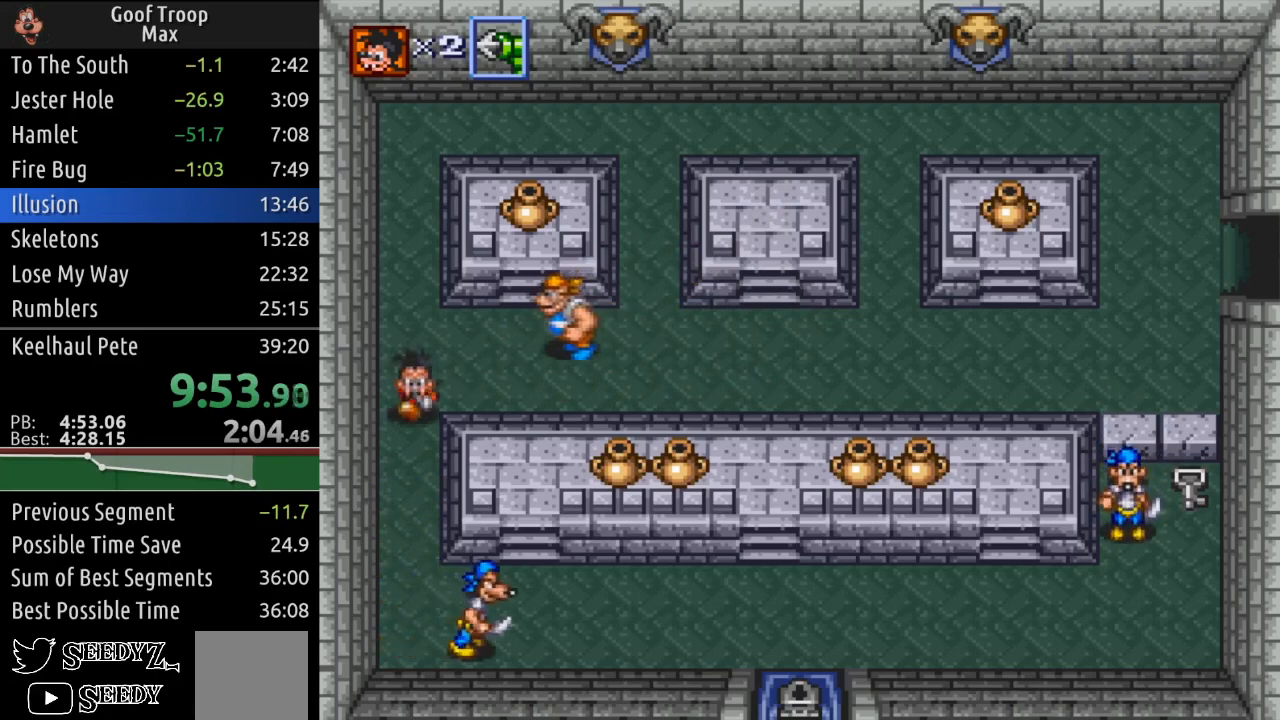
{"buttons": ["X", "DPAD_DOWN"], "left_stick": "center", "right_stick": "center", "events": [[468, "X", "down"]]}
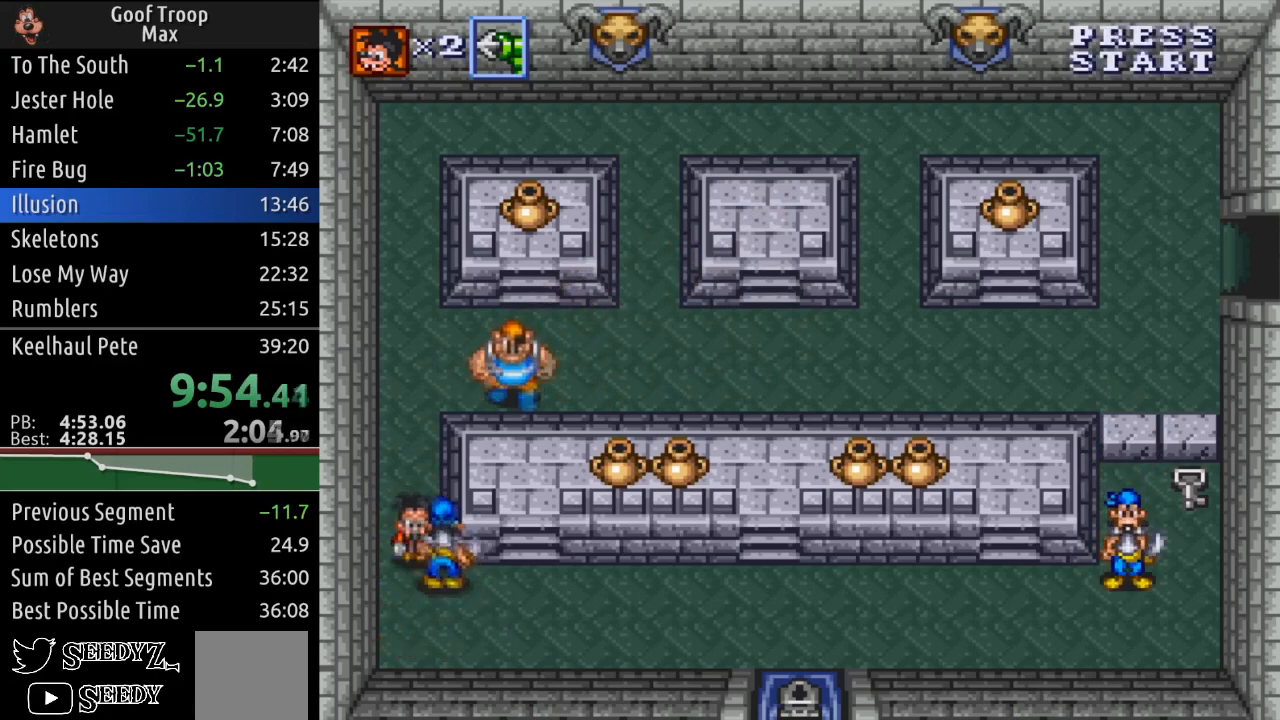
{"buttons": ["DPAD_DOWN"], "left_stick": "center", "right_stick": "center", "events": [[100, "DPAD_DOWN", "up"], [100, "X", "up"], [267, "DPAD_DOWN", "down"], [317, "X", "down"], [450, "X", "up"]]}
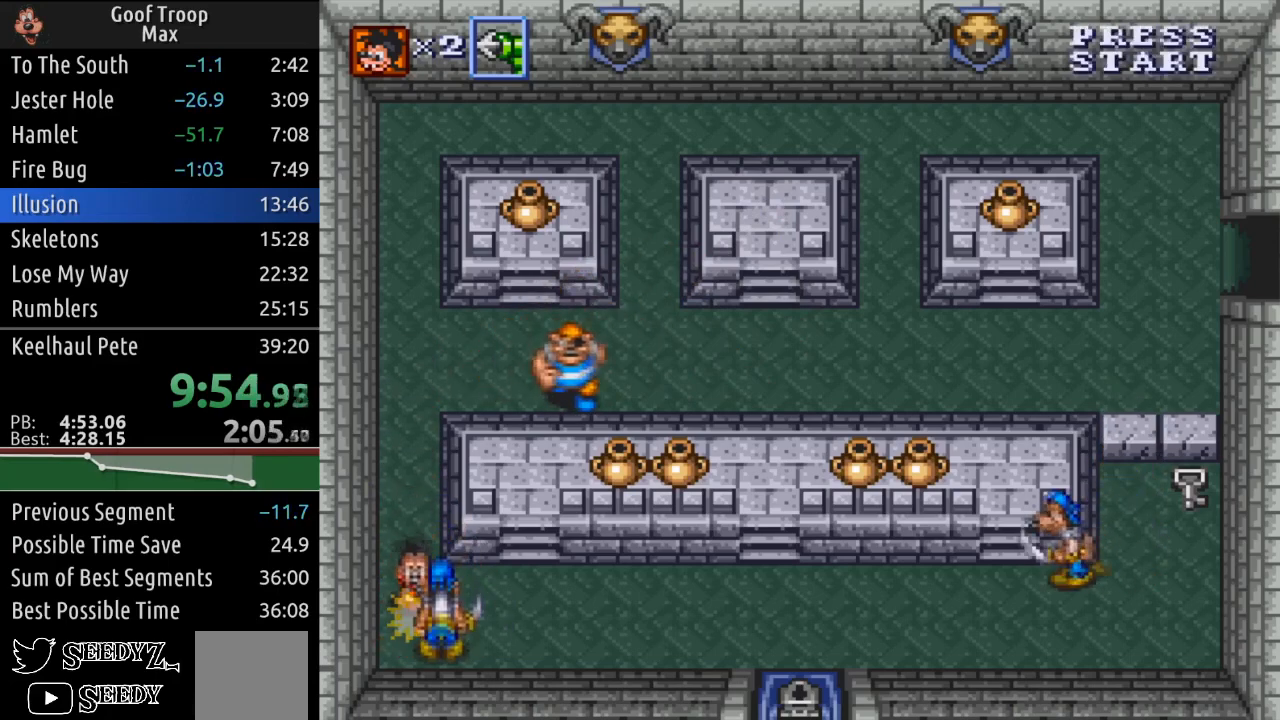
{"buttons": ["DPAD_UP"], "left_stick": "center", "right_stick": "center", "events": [[17, "DPAD_RIGHT", "down"], [84, "DPAD_DOWN", "up"], [351, "DPAD_UP", "down"], [401, "DPAD_RIGHT", "up"]]}
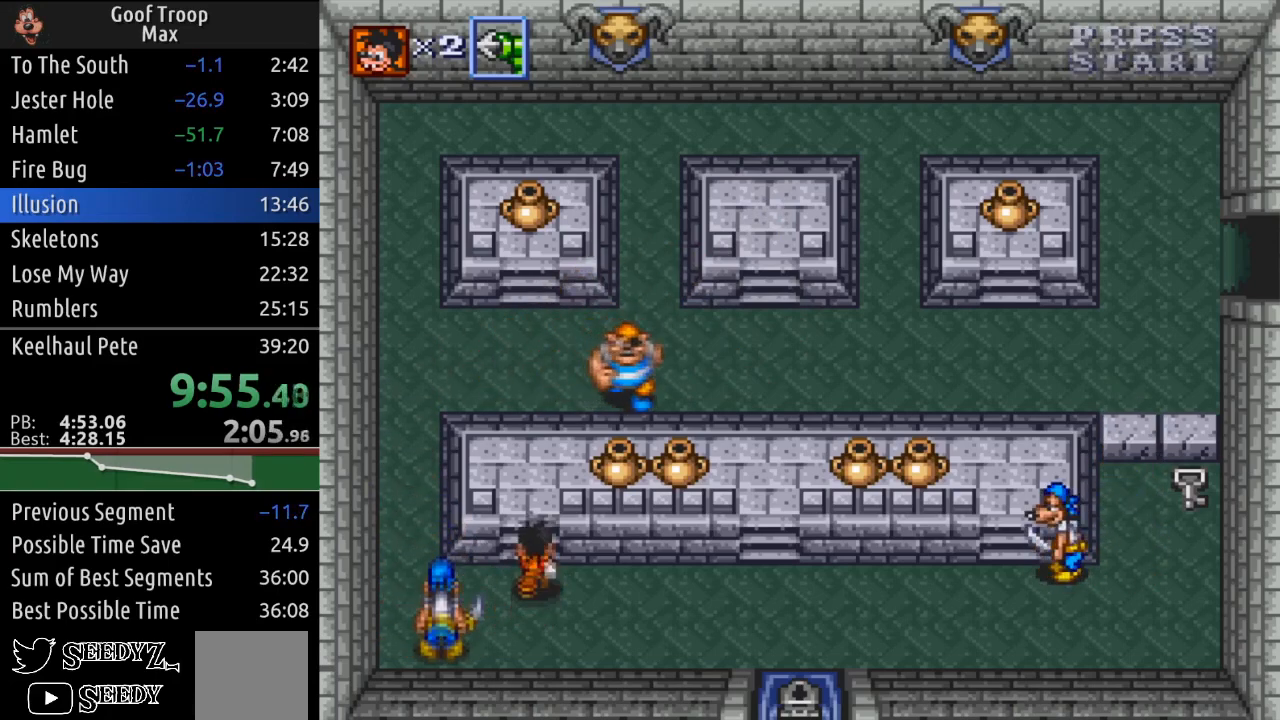
{"buttons": ["DPAD_RIGHT"], "left_stick": "center", "right_stick": "center", "events": [[367, "DPAD_RIGHT", "down"], [434, "DPAD_UP", "up"]]}
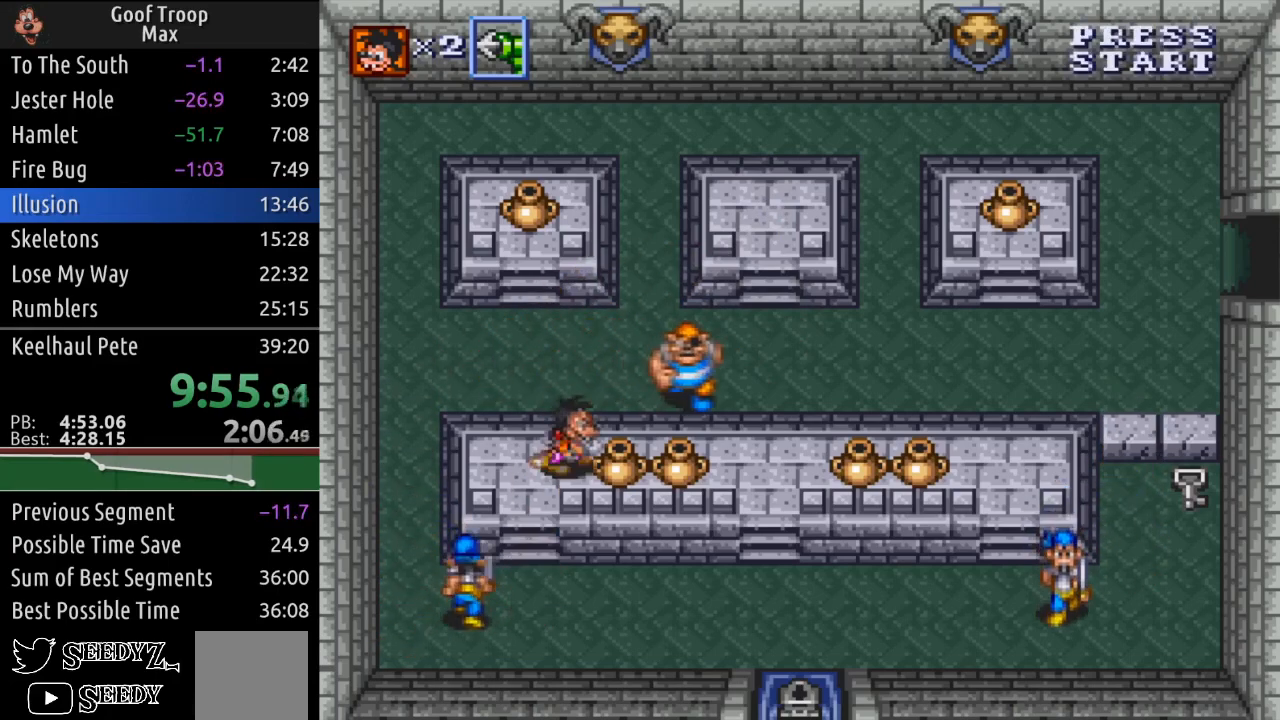
{"buttons": ["A", "DPAD_DOWN"], "left_stick": "center", "right_stick": "center", "events": [[17, "A", "down"], [151, "DPAD_RIGHT", "up"], [167, "A", "up"], [234, "DPAD_LEFT", "down"], [434, "DPAD_DOWN", "down"], [468, "A", "down"], [468, "DPAD_LEFT", "up"]]}
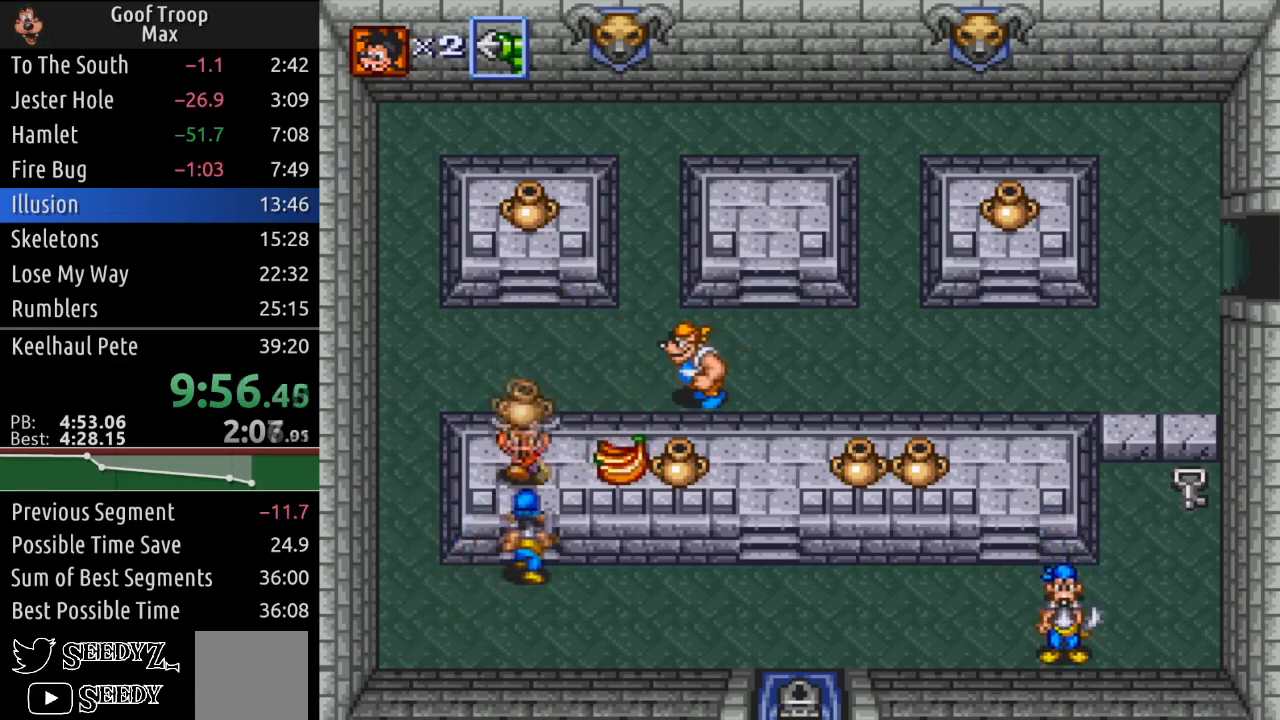
{"buttons": ["A", "DPAD_RIGHT"], "left_stick": "center", "right_stick": "center", "events": [[50, "A", "up"], [133, "DPAD_DOWN", "up"], [217, "DPAD_RIGHT", "down"], [434, "A", "down"]]}
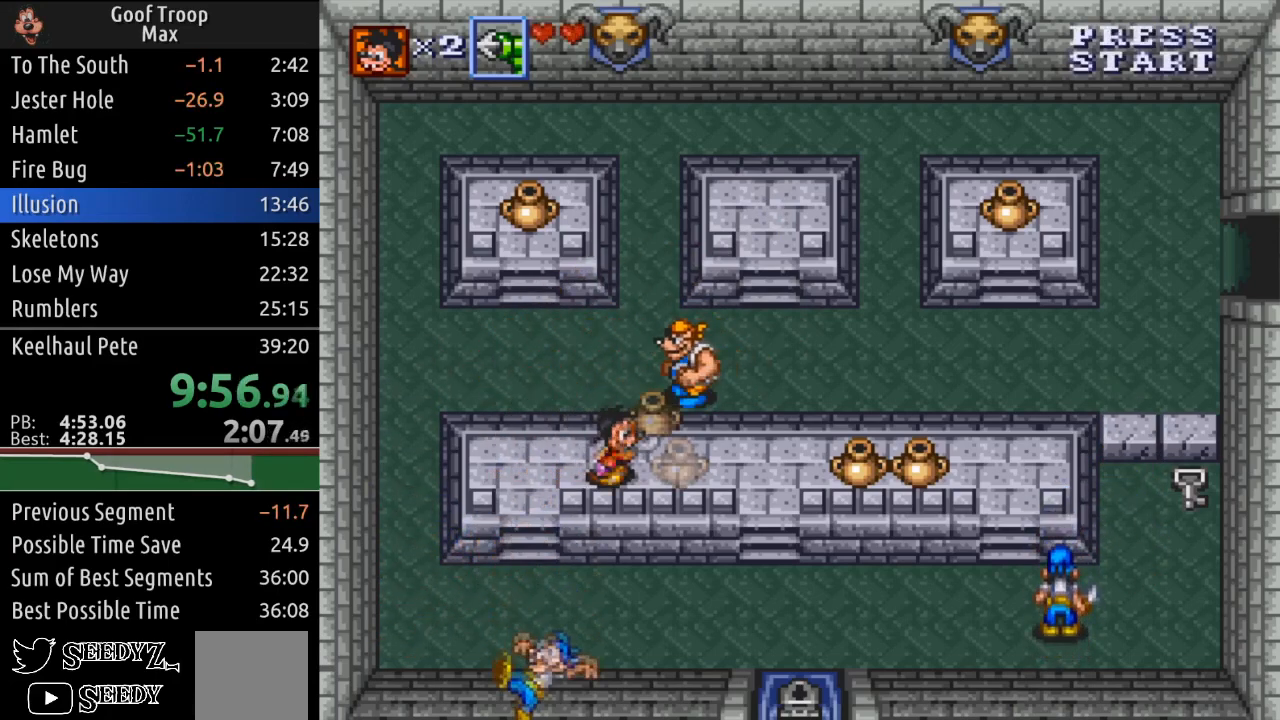
{"buttons": ["DPAD_RIGHT"], "left_stick": "center", "right_stick": "center", "events": [[117, "A", "up"]]}
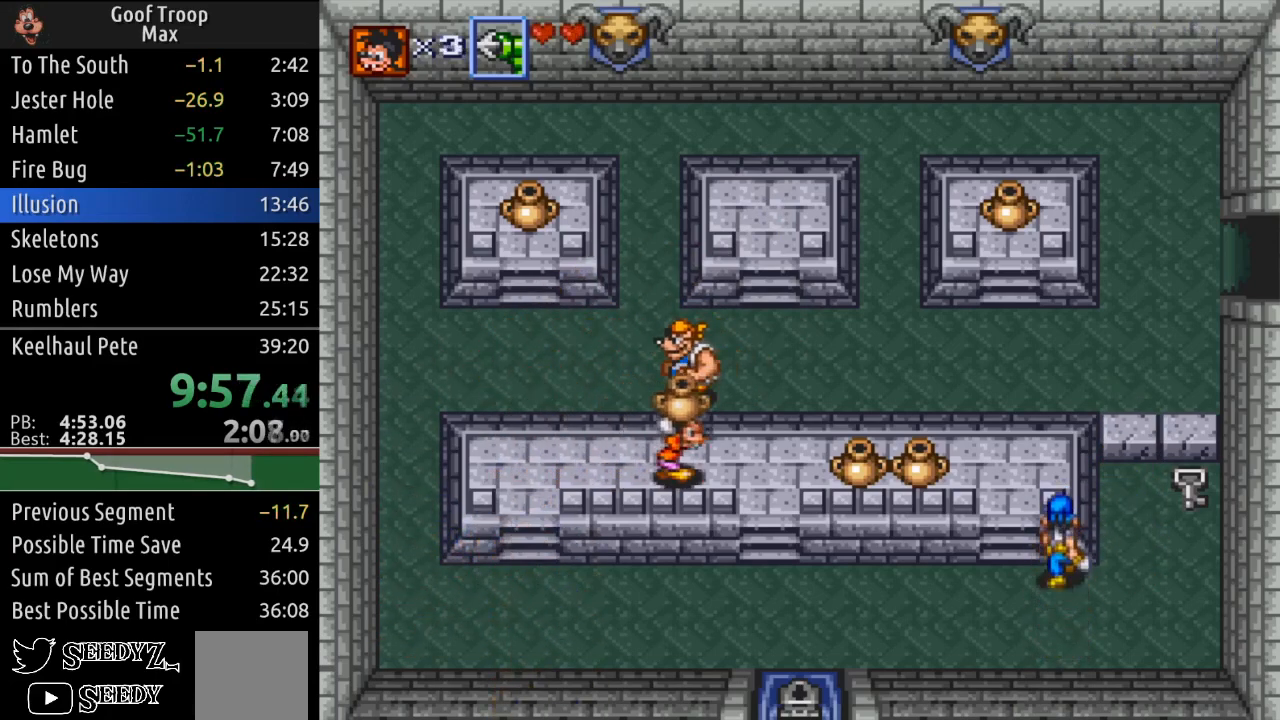
{"buttons": ["DPAD_DOWN"], "left_stick": "center", "right_stick": "center", "events": [[384, "DPAD_DOWN", "down"], [434, "DPAD_RIGHT", "up"]]}
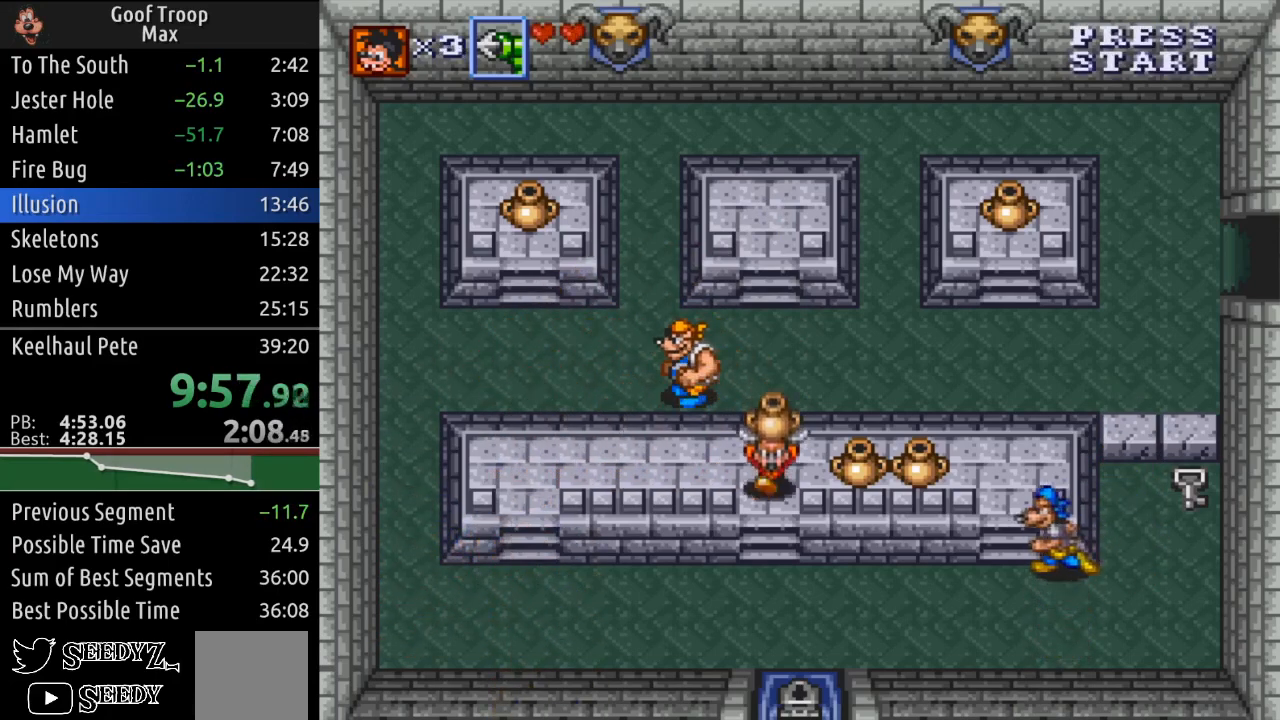
{"buttons": ["A", "DPAD_RIGHT"], "left_stick": "center", "right_stick": "center", "events": [[451, "DPAD_RIGHT", "down"], [484, "A", "down"], [501, "DPAD_DOWN", "up"]]}
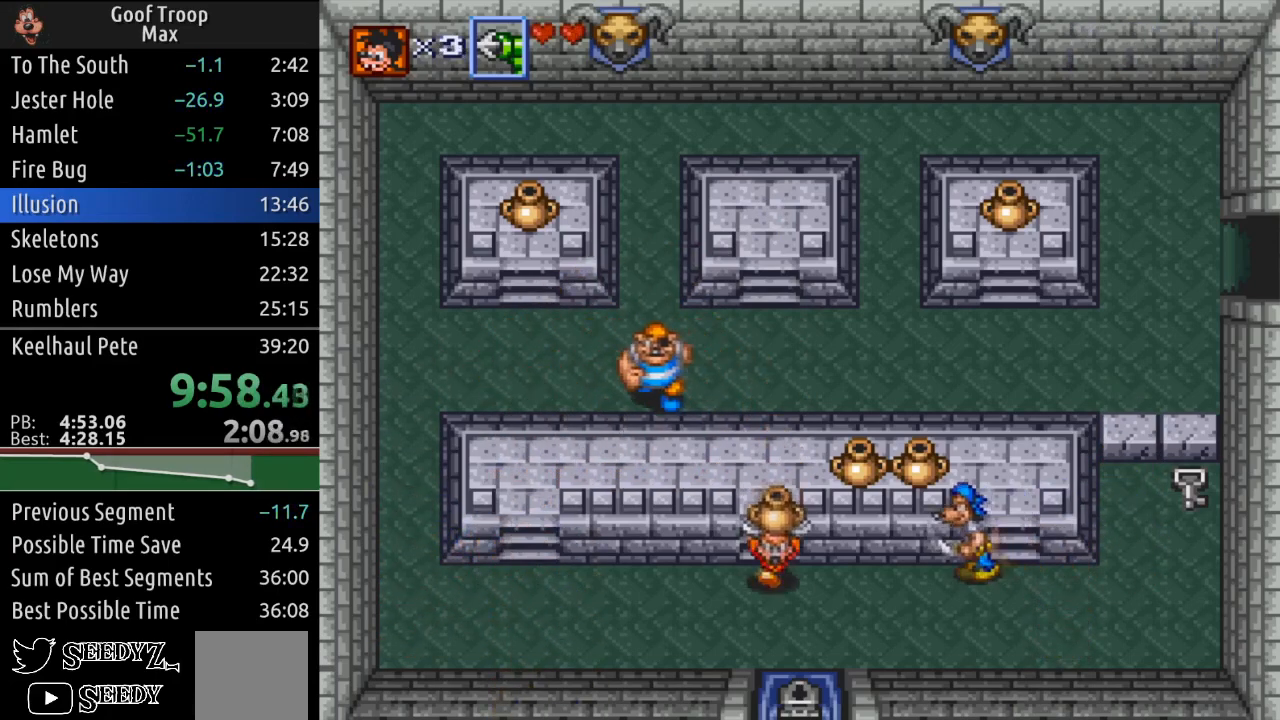
{"buttons": ["DPAD_RIGHT"], "left_stick": "center", "right_stick": "center", "events": [[83, "A", "up"]]}
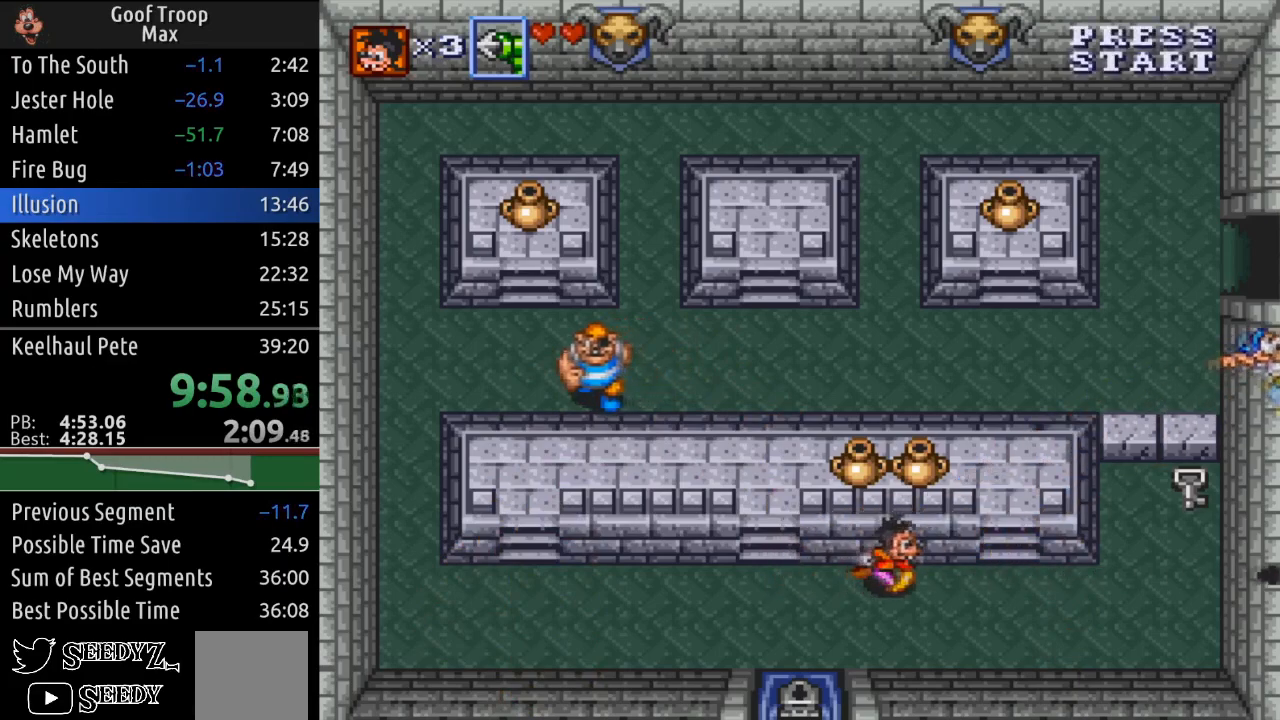
{"buttons": ["DPAD_RIGHT"], "left_stick": "center", "right_stick": "center", "events": []}
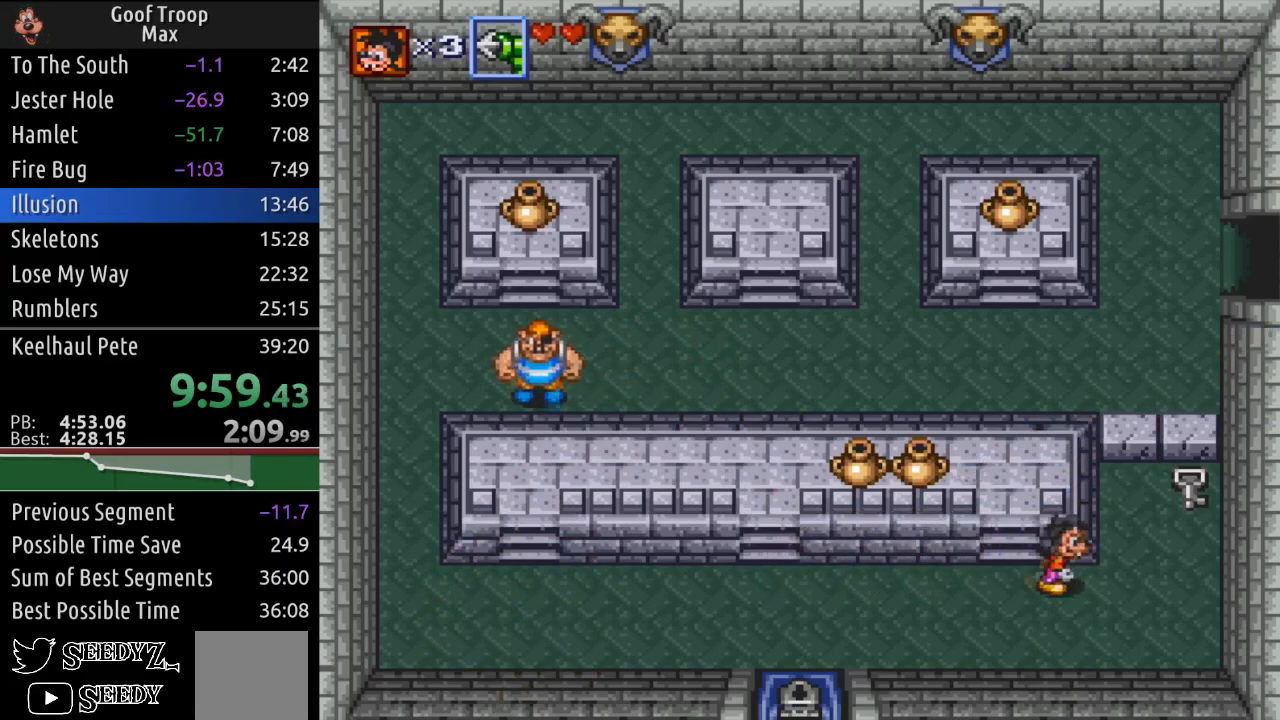
{"buttons": ["DPAD_UP"], "left_stick": "center", "right_stick": "center", "events": [[317, "DPAD_UP", "down"], [367, "DPAD_RIGHT", "up"]]}
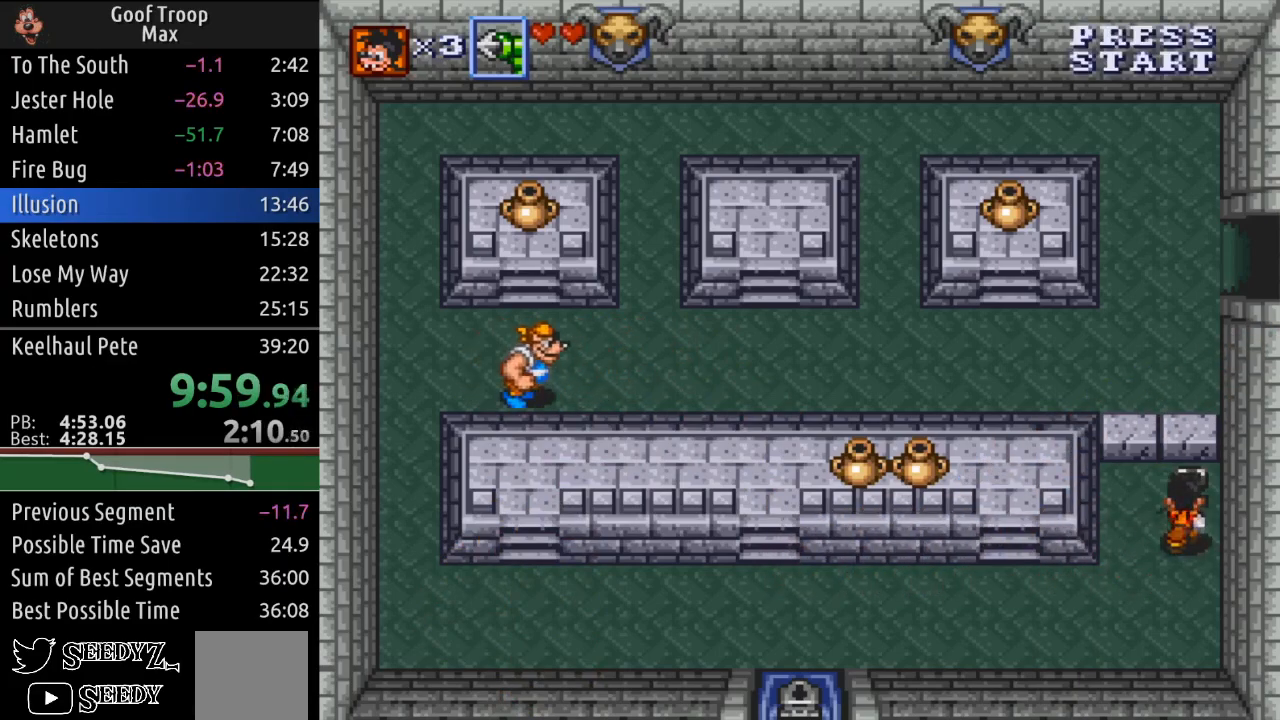
{"buttons": ["DPAD_DOWN", "DPAD_LEFT"], "left_stick": "center", "right_stick": "center", "events": [[67, "A", "down"], [134, "DPAD_UP", "up"], [184, "A", "up"], [267, "DPAD_DOWN", "down"], [351, "DPAD_LEFT", "down"]]}
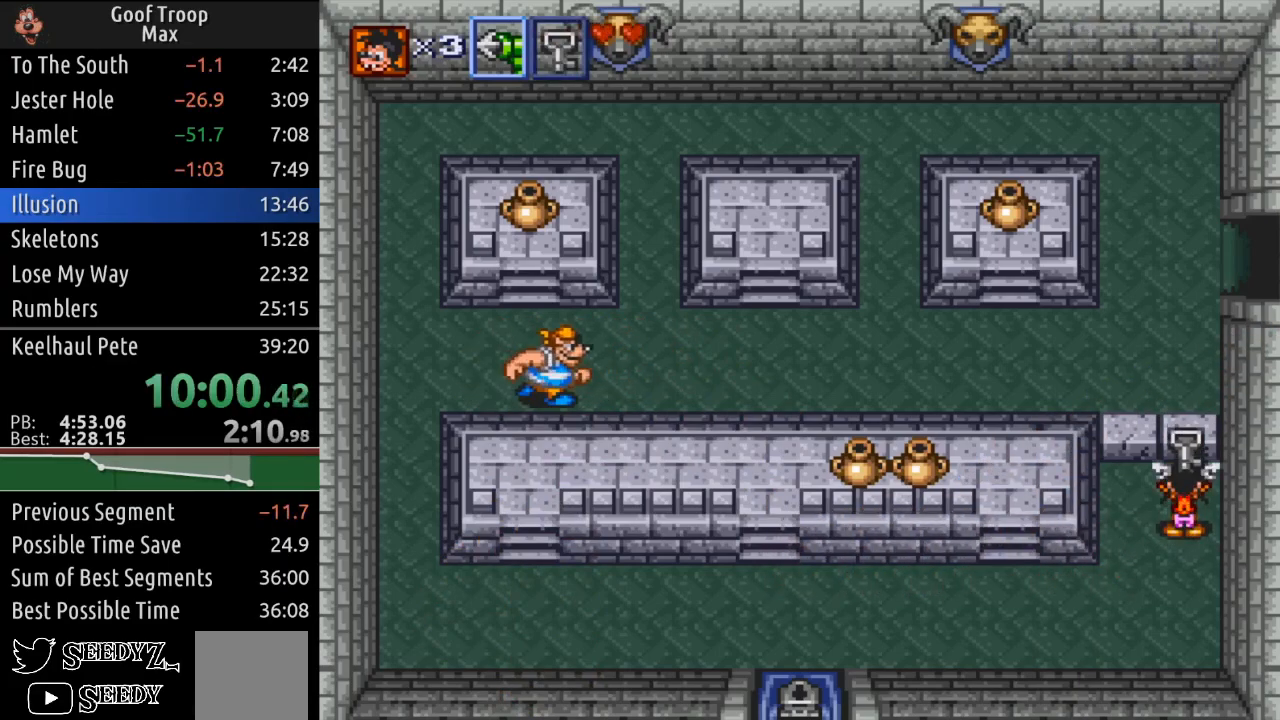
{"buttons": ["DPAD_DOWN", "DPAD_LEFT"], "left_stick": "center", "right_stick": "center", "events": []}
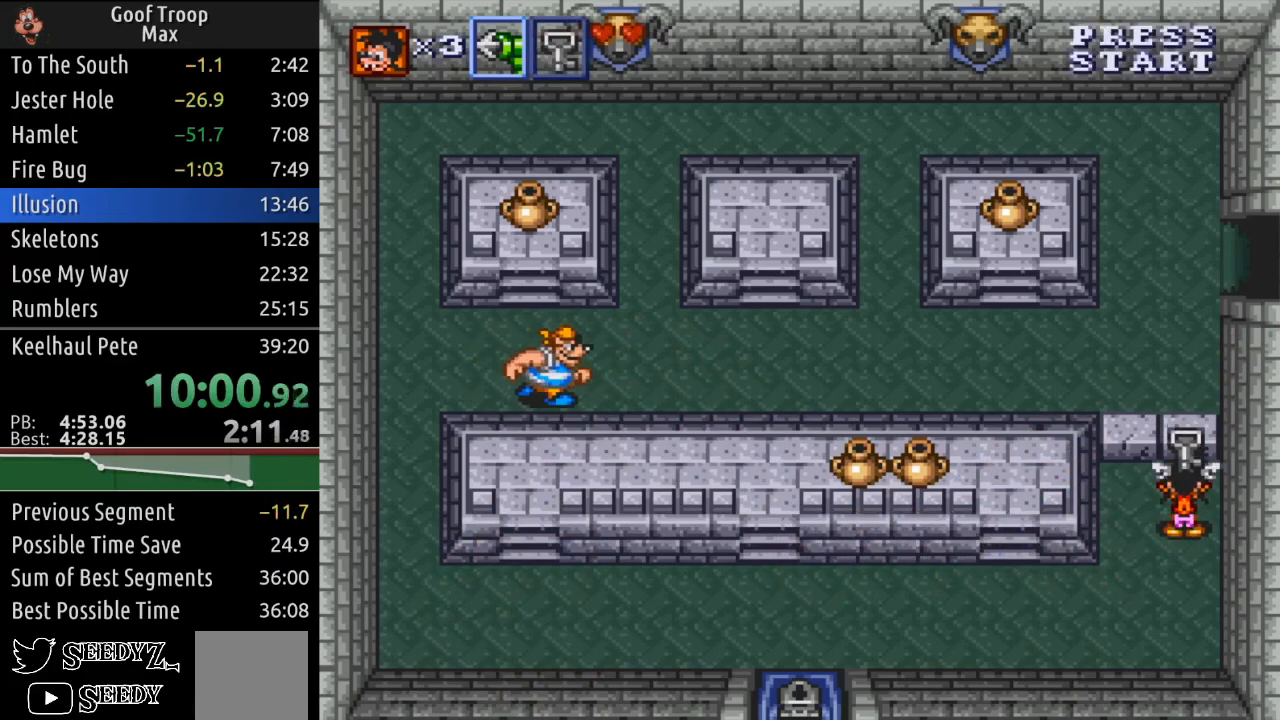
{"buttons": ["DPAD_DOWN", "DPAD_LEFT"], "left_stick": "center", "right_stick": "center", "events": []}
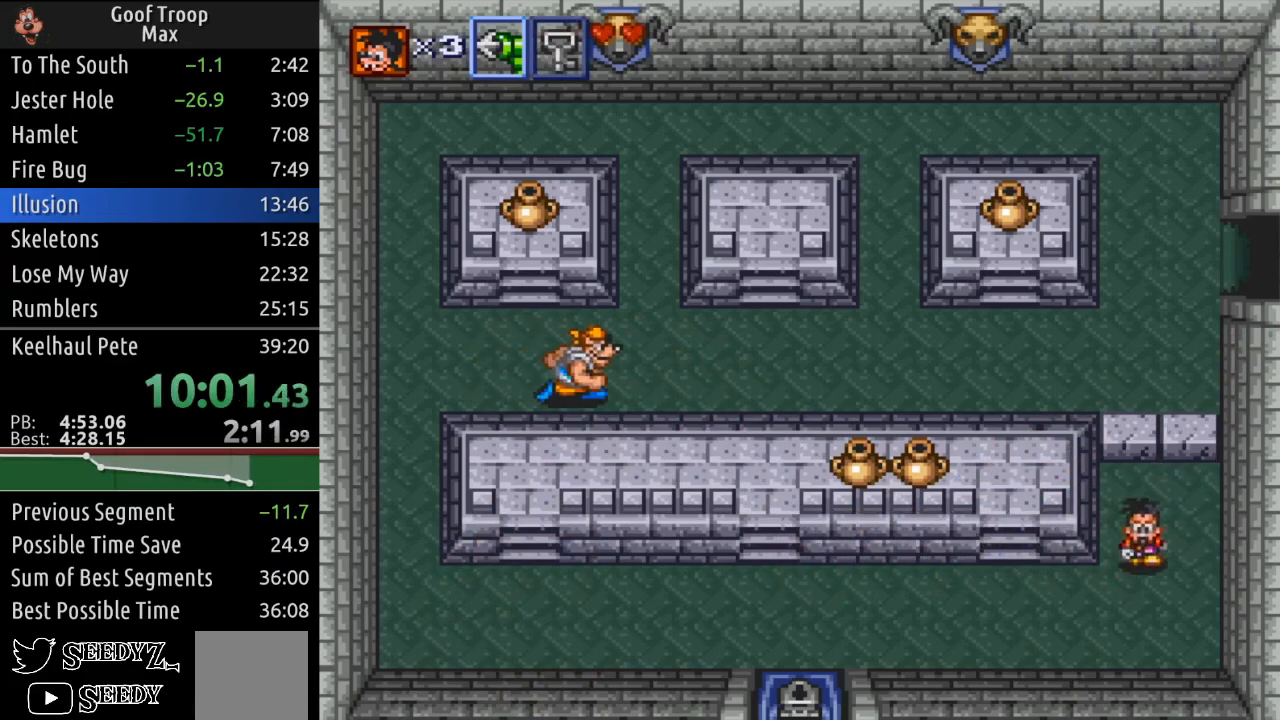
{"buttons": ["DPAD_LEFT"], "left_stick": "center", "right_stick": "center", "events": [[100, "R1", "down"], [167, "DPAD_DOWN", "up"], [267, "R1", "up"]]}
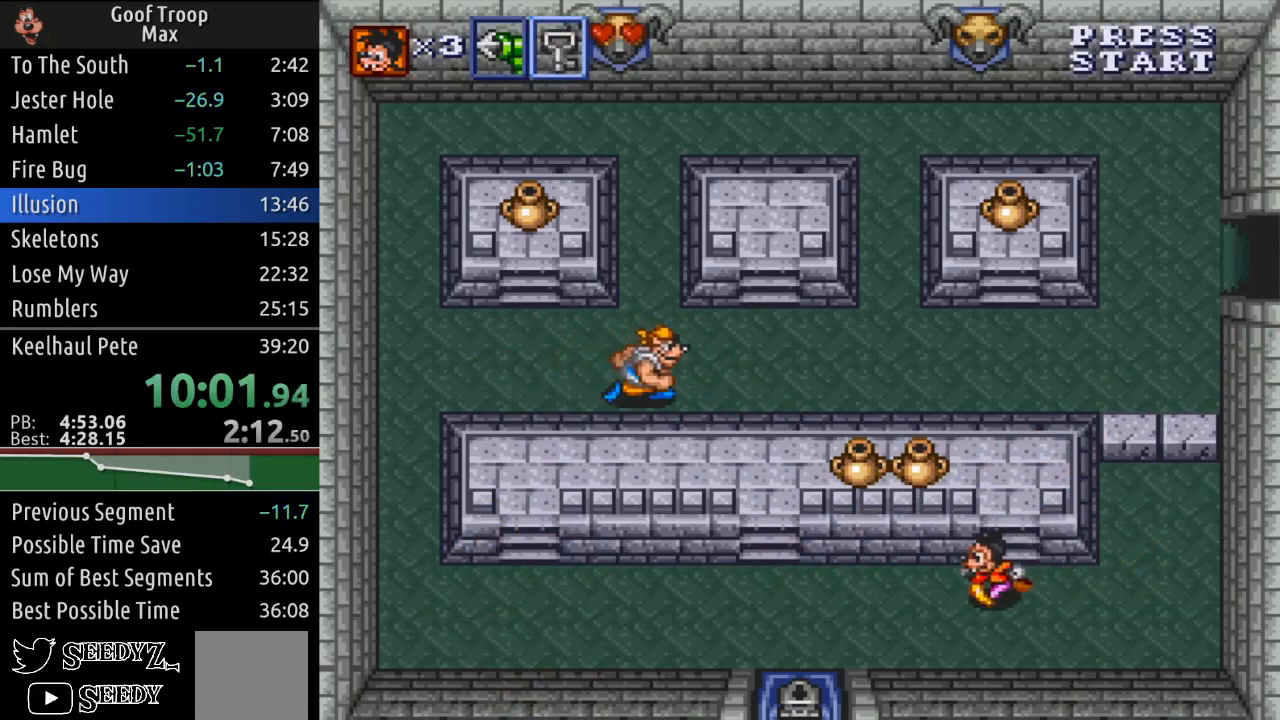
{"buttons": ["DPAD_DOWN", "DPAD_LEFT"], "left_stick": "center", "right_stick": "center", "events": [[468, "DPAD_DOWN", "down"]]}
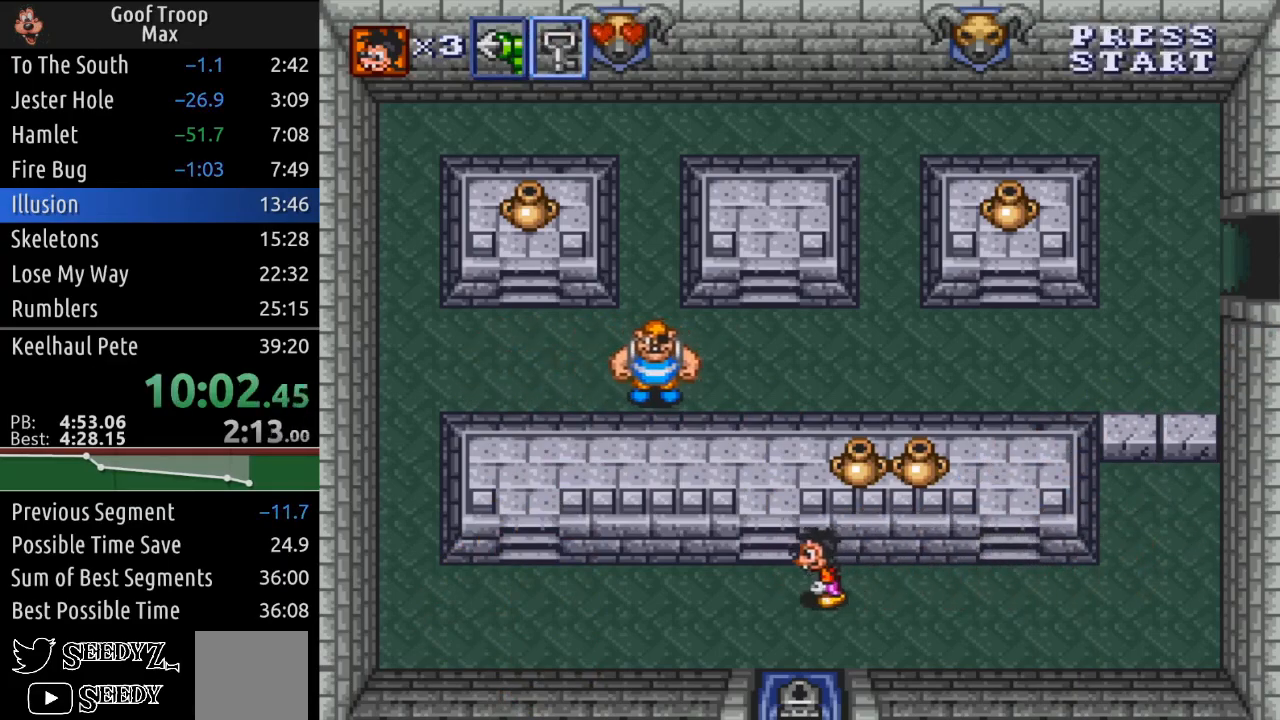
{"buttons": [], "left_stick": "center", "right_stick": "center", "events": [[17, "DPAD_LEFT", "up"], [217, "X", "down"], [334, "X", "up"], [367, "DPAD_DOWN", "up"]]}
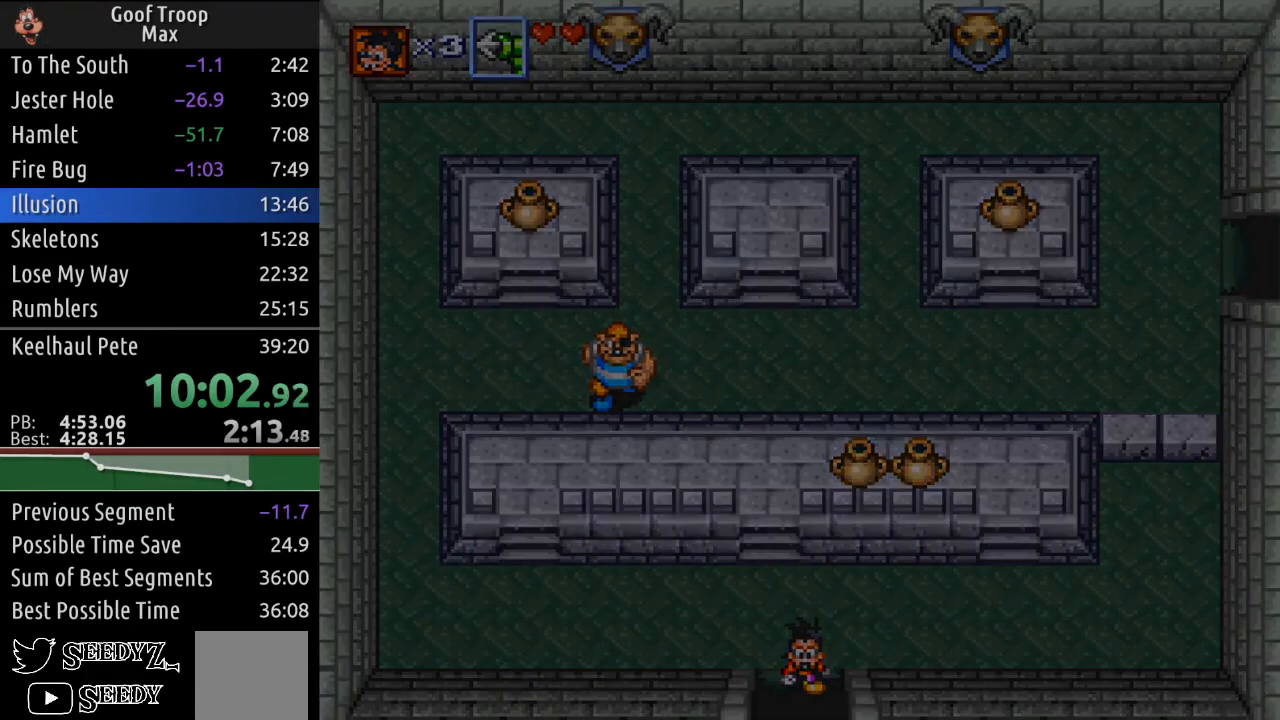
{"buttons": ["DPAD_DOWN", "DPAD_RIGHT"], "left_stick": "center", "right_stick": "center", "events": [[34, "DPAD_DOWN", "down"], [284, "DPAD_RIGHT", "down"]]}
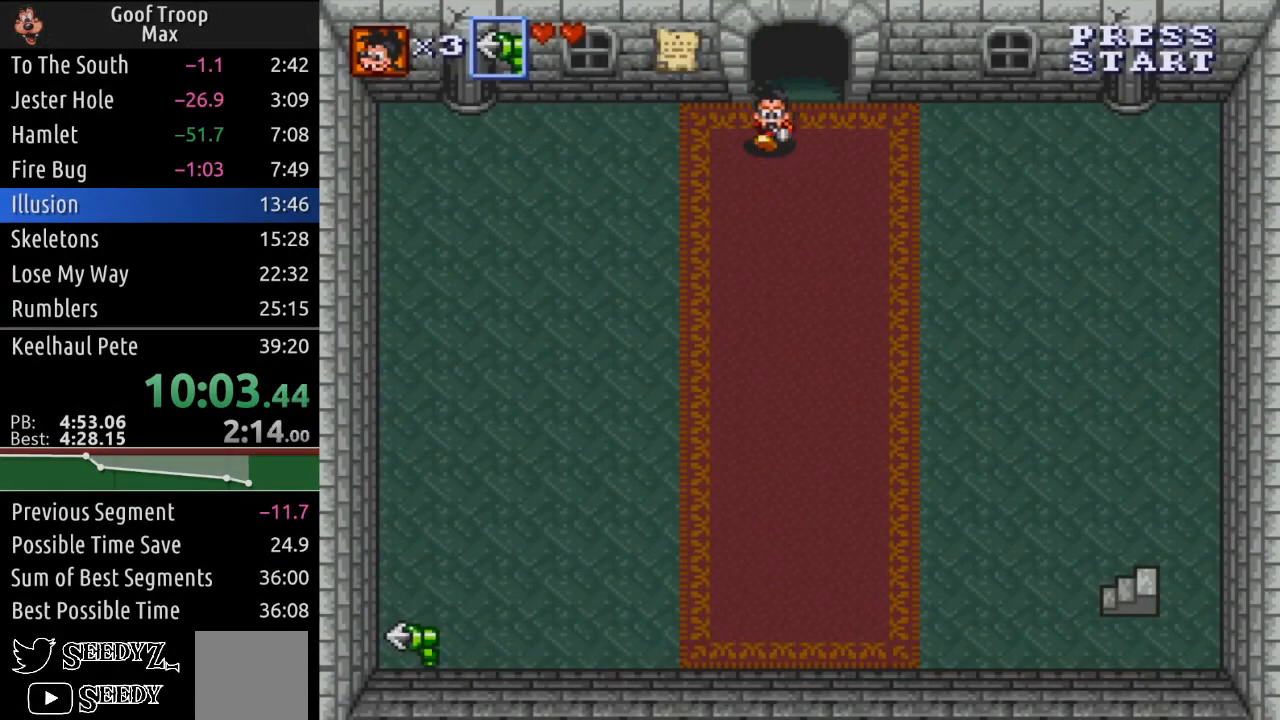
{"buttons": ["DPAD_DOWN", "DPAD_RIGHT"], "left_stick": "center", "right_stick": "center", "events": []}
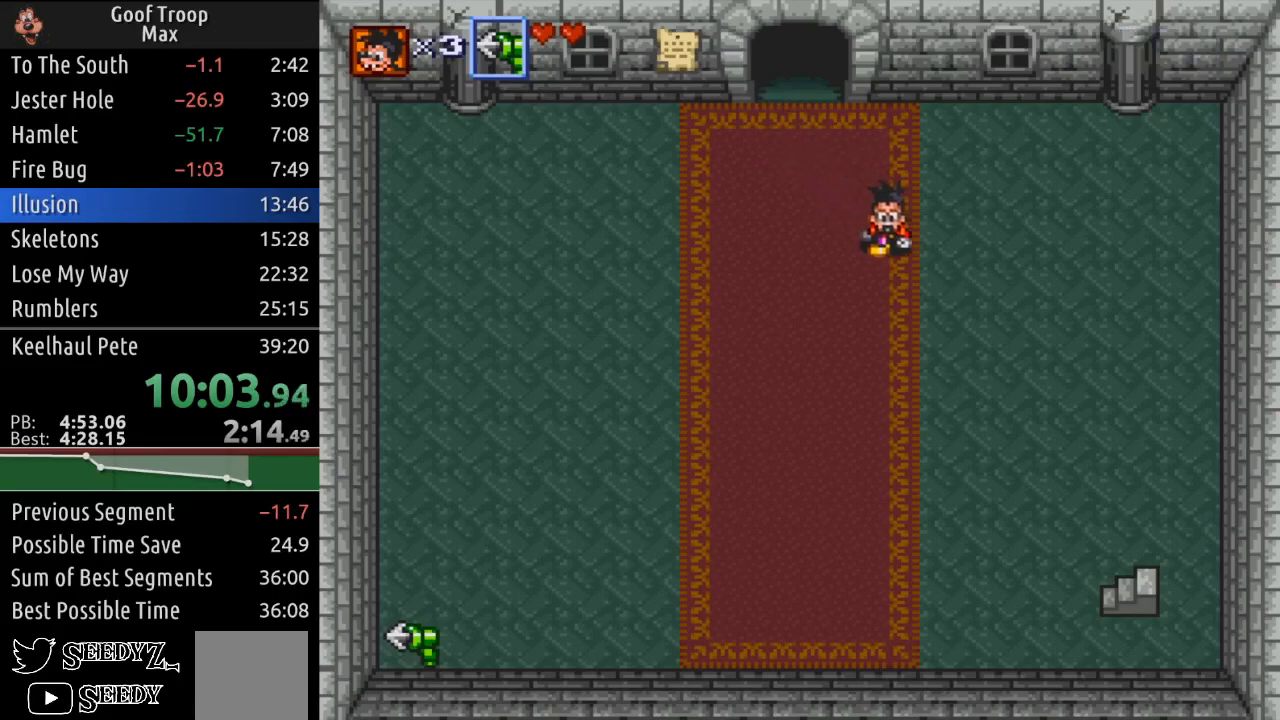
{"buttons": ["DPAD_DOWN", "DPAD_RIGHT"], "left_stick": "center", "right_stick": "center", "events": []}
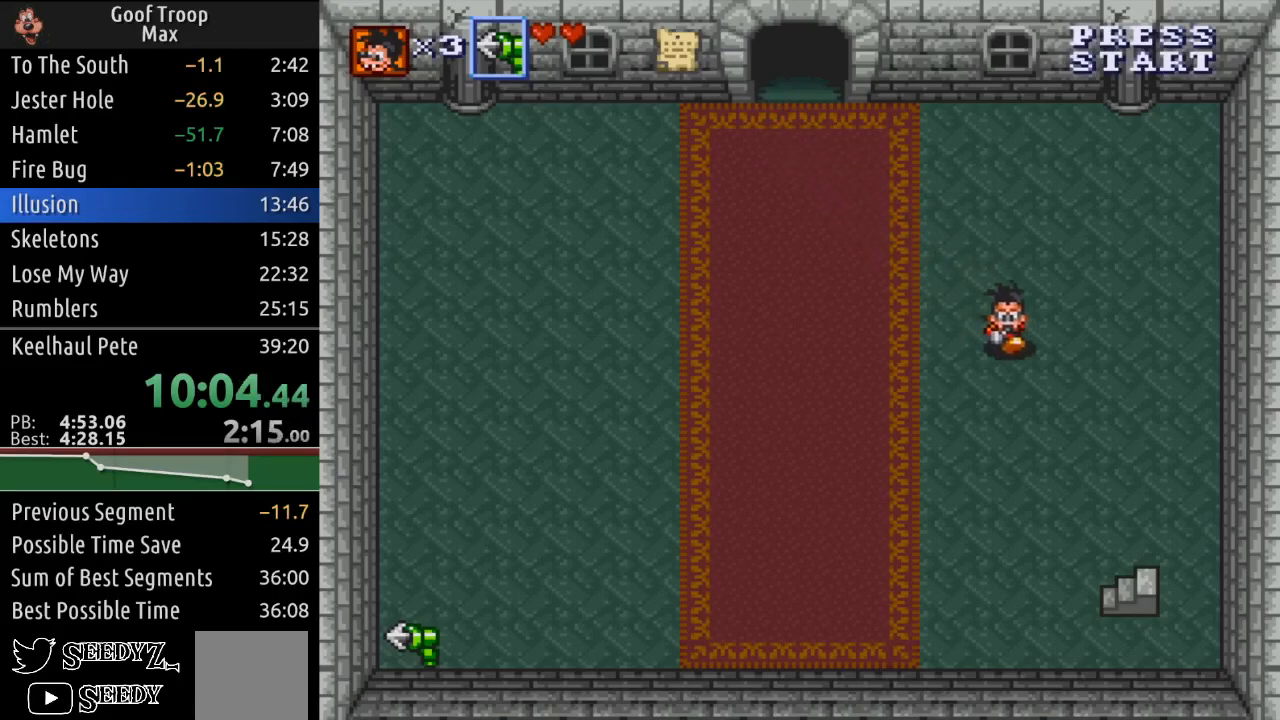
{"buttons": ["DPAD_DOWN"], "left_stick": "center", "right_stick": "center", "events": [[500, "DPAD_RIGHT", "up"]]}